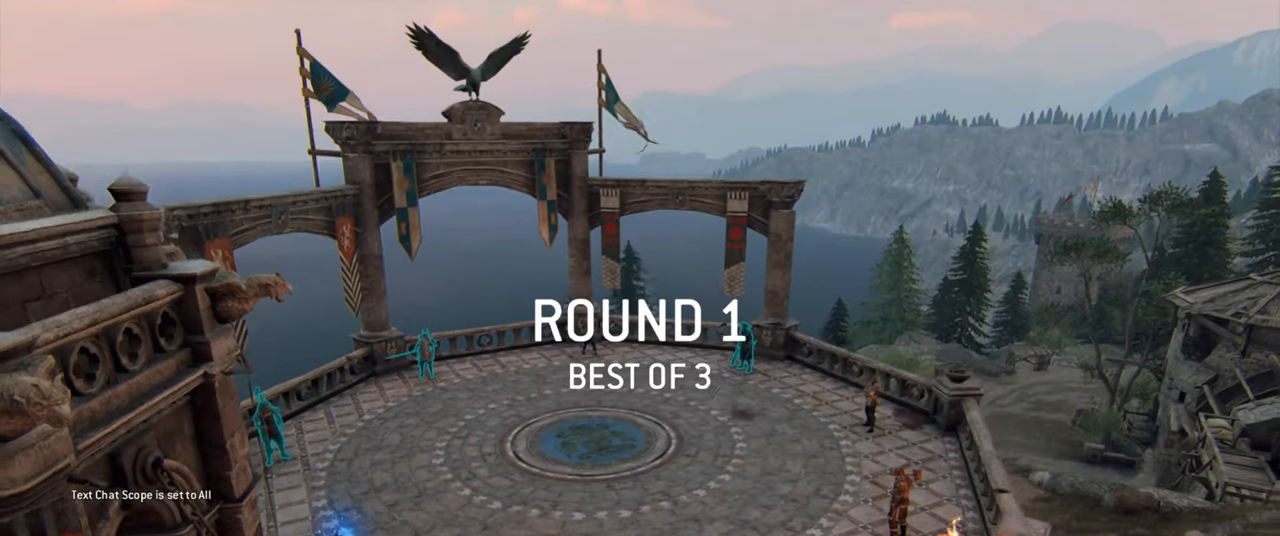
Gameplay with keyboard and mouse; each line is a JSON object with the keys and mouse buttons held at the frame after it. "events" lists presses ("down") and releases ("up") of "a", "ctrl", "d", "e", "q", "s", "shift", "space", "w", "mouse_left", "mouse_wheel", "mouse_right", "mouse_mb4" and "mouse_mb5" between this image and that frame as [ms after this image, input, new state], when the widget could be followed in between. "mouse_left", "mouse_wheel", "mouse_right", "mouse_mb4", "mouse_mb5" = the "left", "wheel", "right", "mb4", "mb5" buttons of the "mouse" list. No other keys are recorded. "wheel" means that the mouse wheel is clicked or scrolled. Mouse movement is not recorded.
{"keys": [], "mouse": [], "events": []}
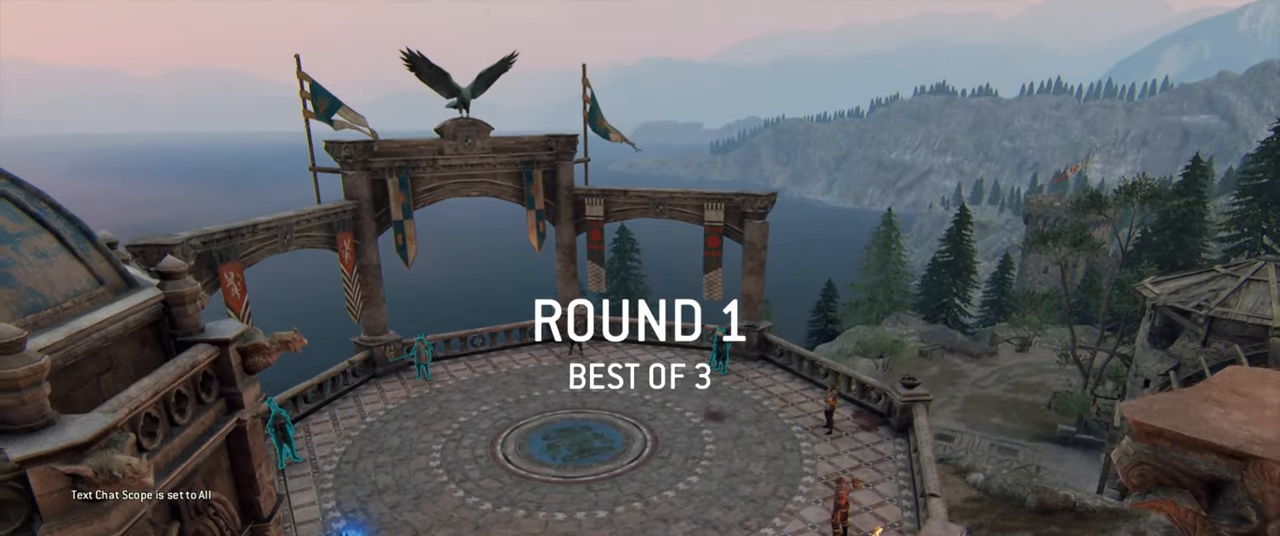
{"keys": [], "mouse": [], "events": []}
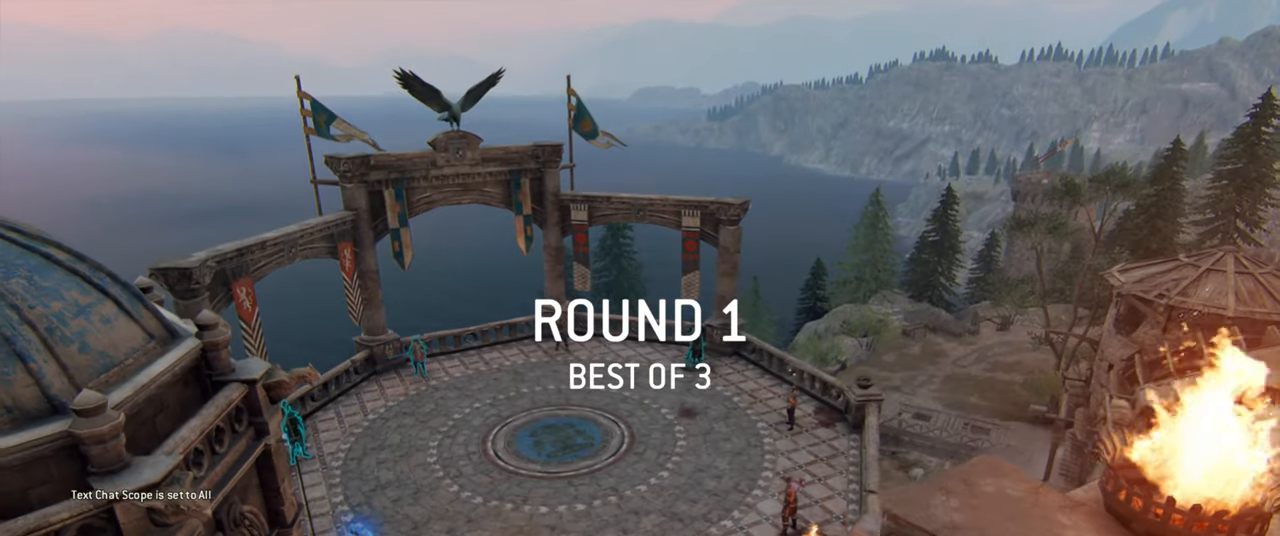
{"keys": [], "mouse": [], "events": []}
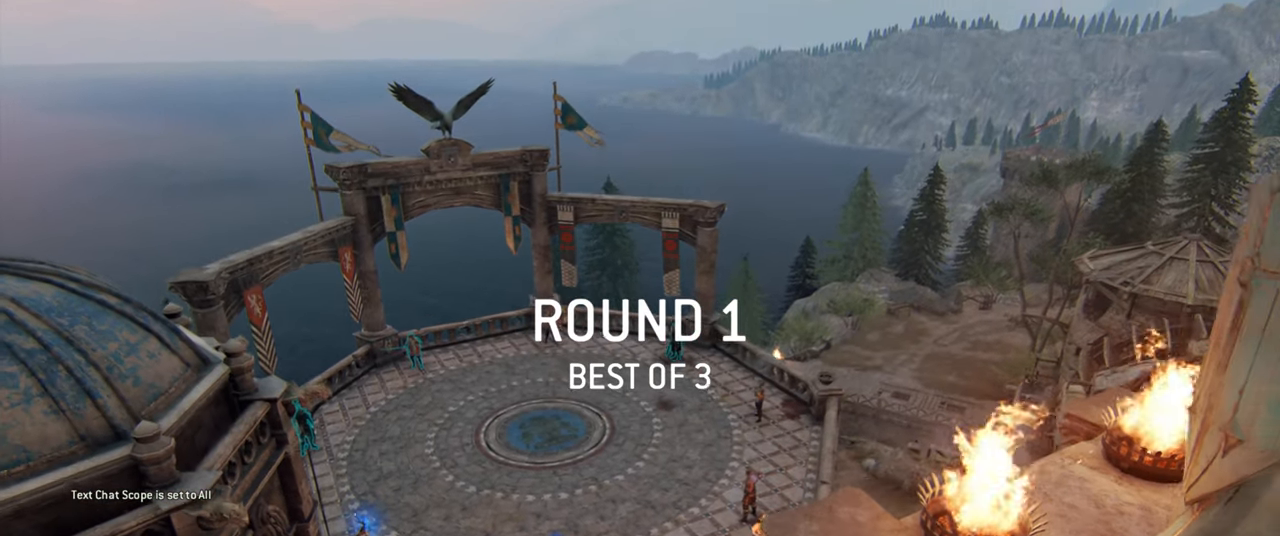
{"keys": [], "mouse": [], "events": []}
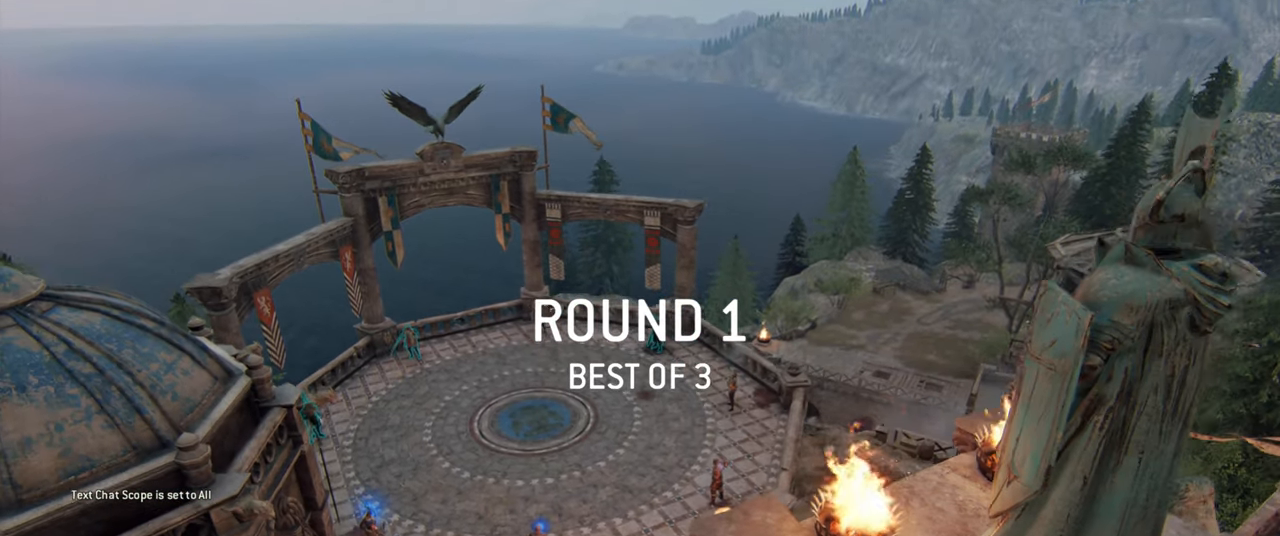
{"keys": [], "mouse": [], "events": []}
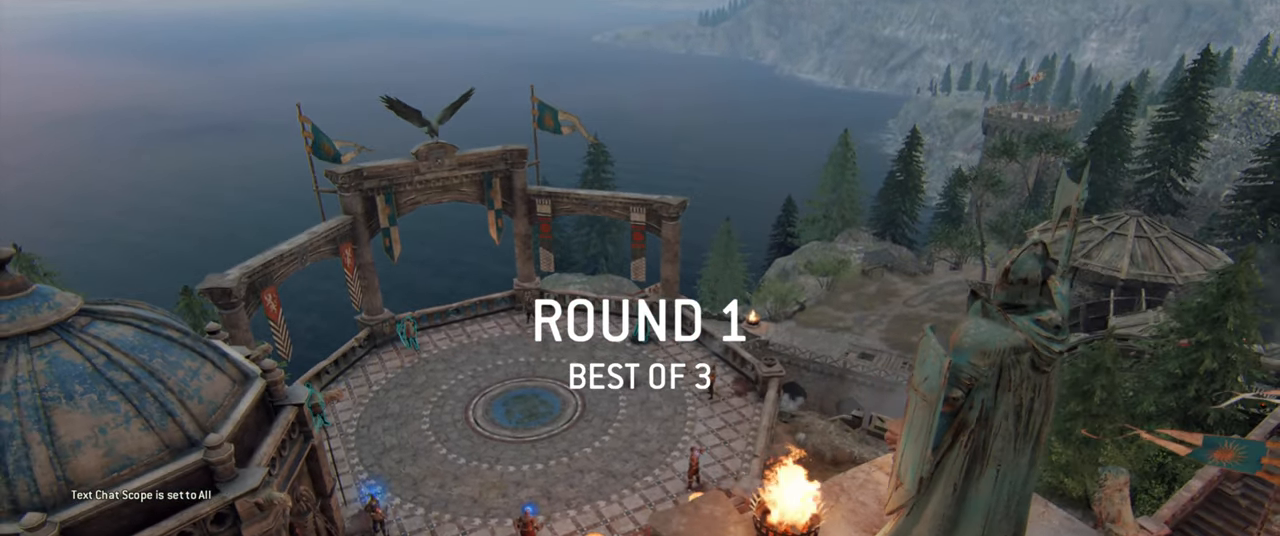
{"keys": [], "mouse": [], "events": []}
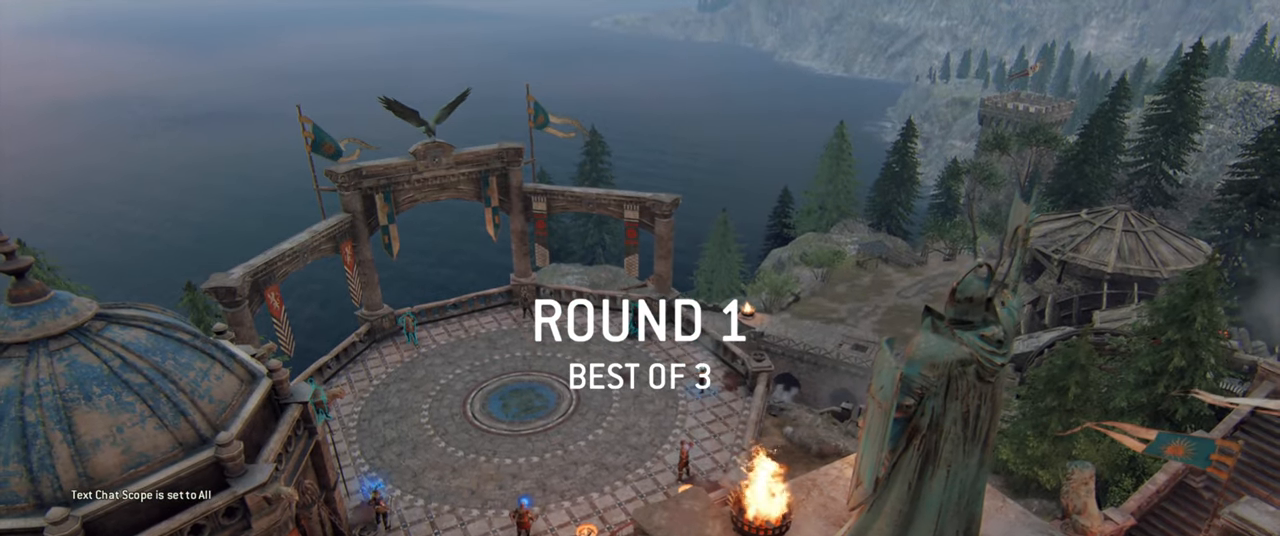
{"keys": [], "mouse": [], "events": []}
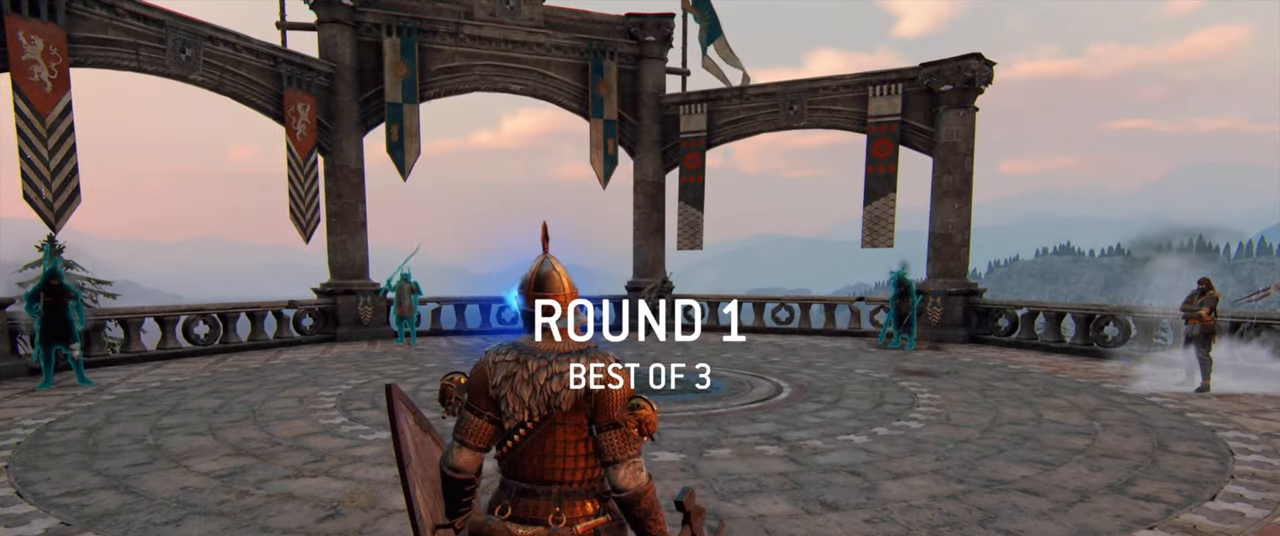
{"keys": [], "mouse": [], "events": []}
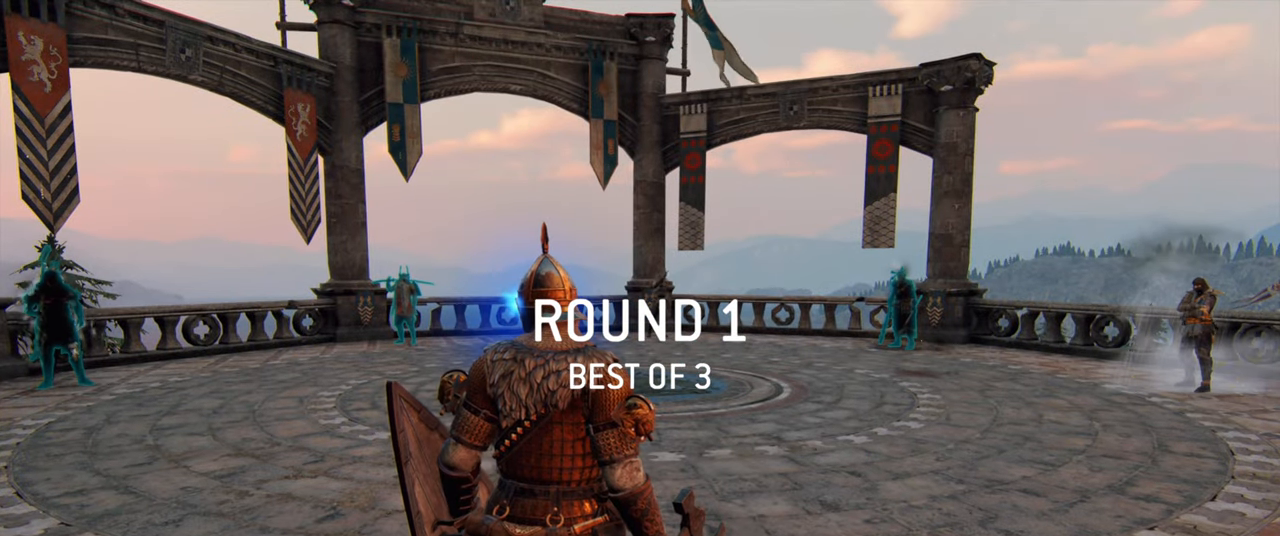
{"keys": [], "mouse": [], "events": []}
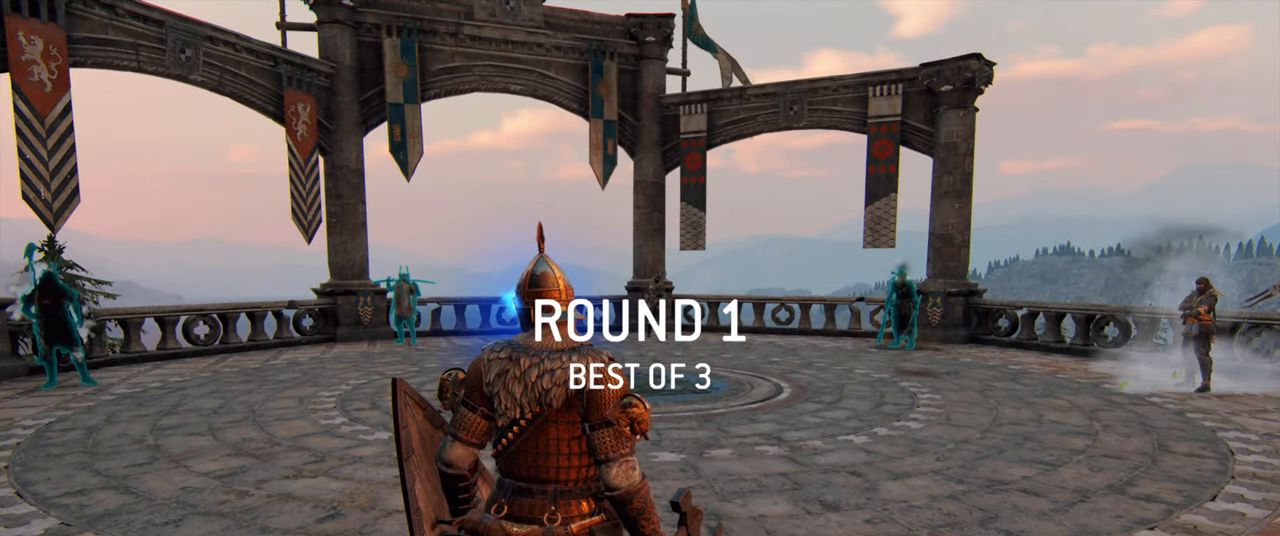
{"keys": ["a"], "mouse": [], "events": [[467, "a", "down"]]}
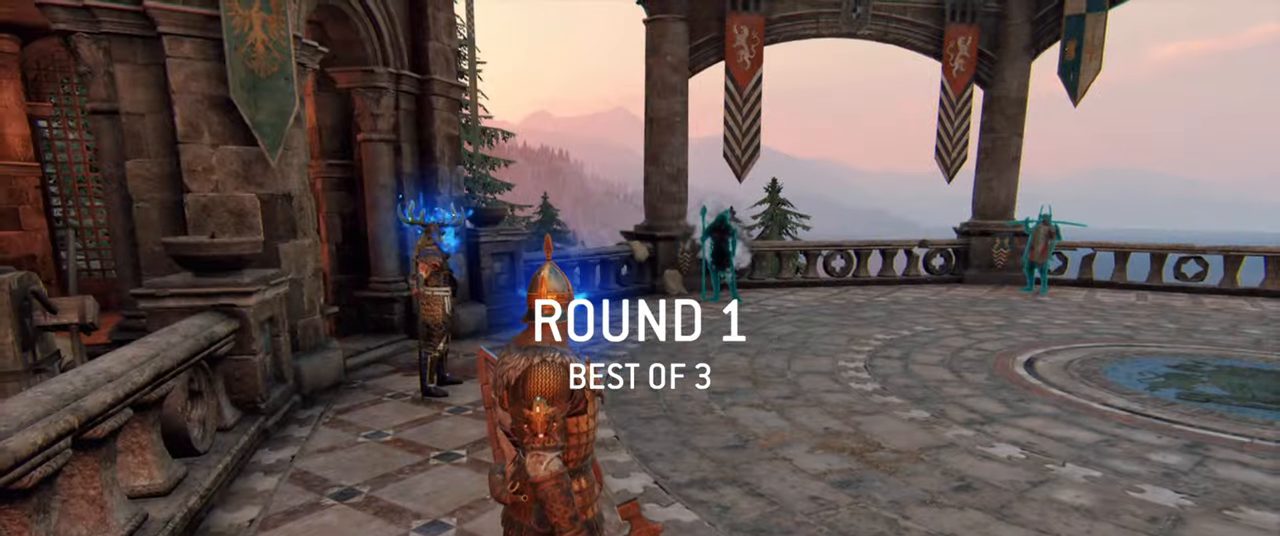
{"keys": [], "mouse": [], "events": [[333, "w", "down"], [500, "a", "up"], [500, "w", "up"]]}
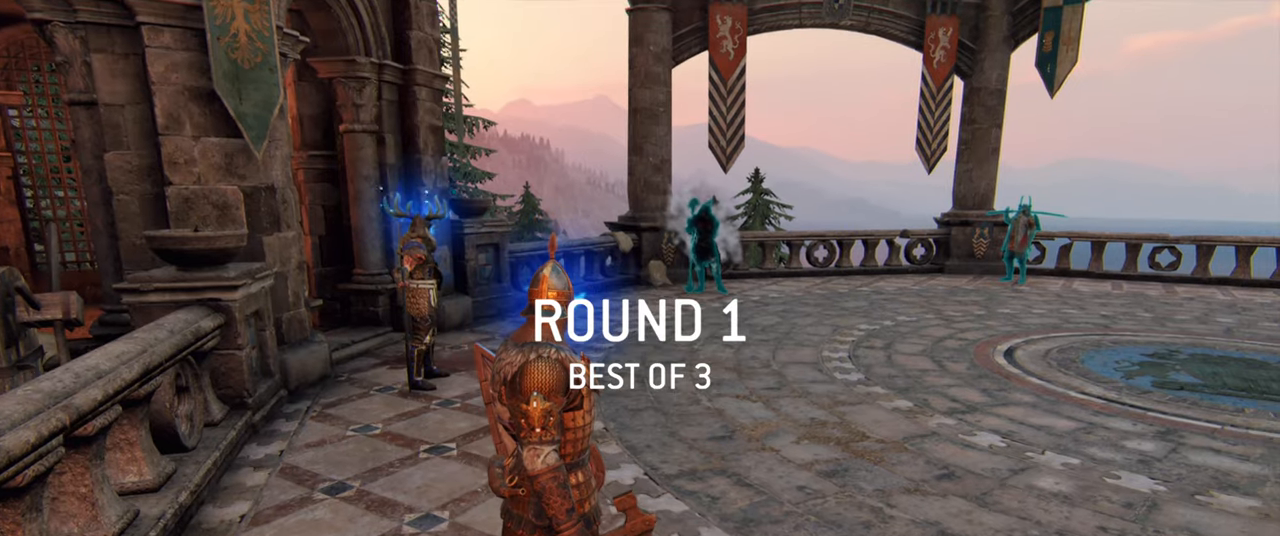
{"keys": ["a"], "mouse": [], "events": [[250, "s", "down"], [333, "a", "down"], [333, "s", "up"]]}
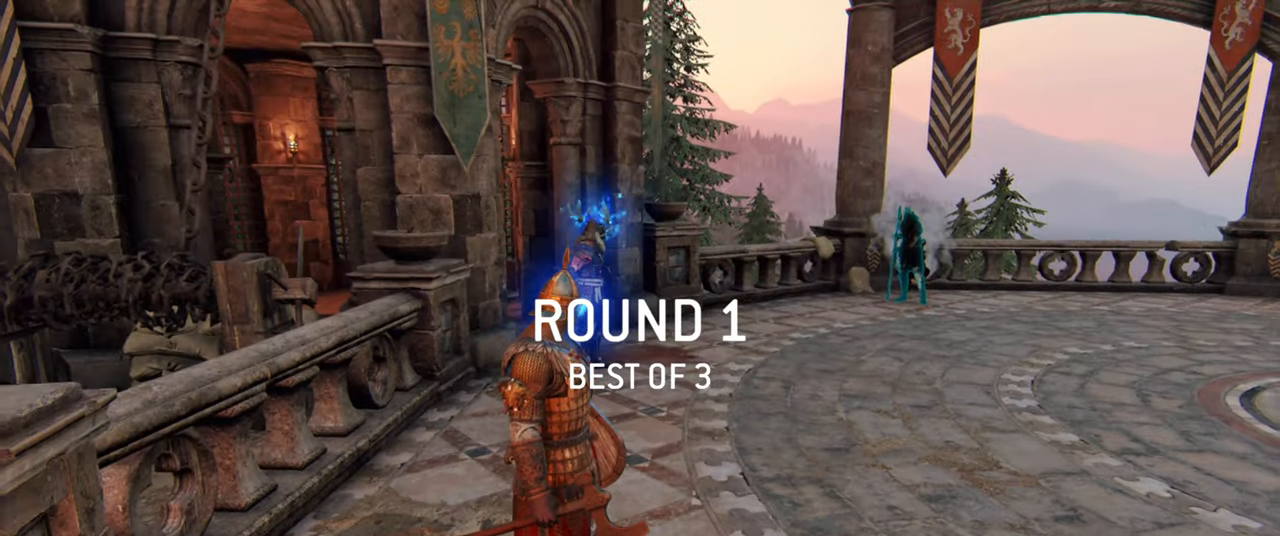
{"keys": ["a"], "mouse": [], "events": [[83, "a", "up"], [83, "w", "down"], [216, "w", "up"], [400, "a", "down"]]}
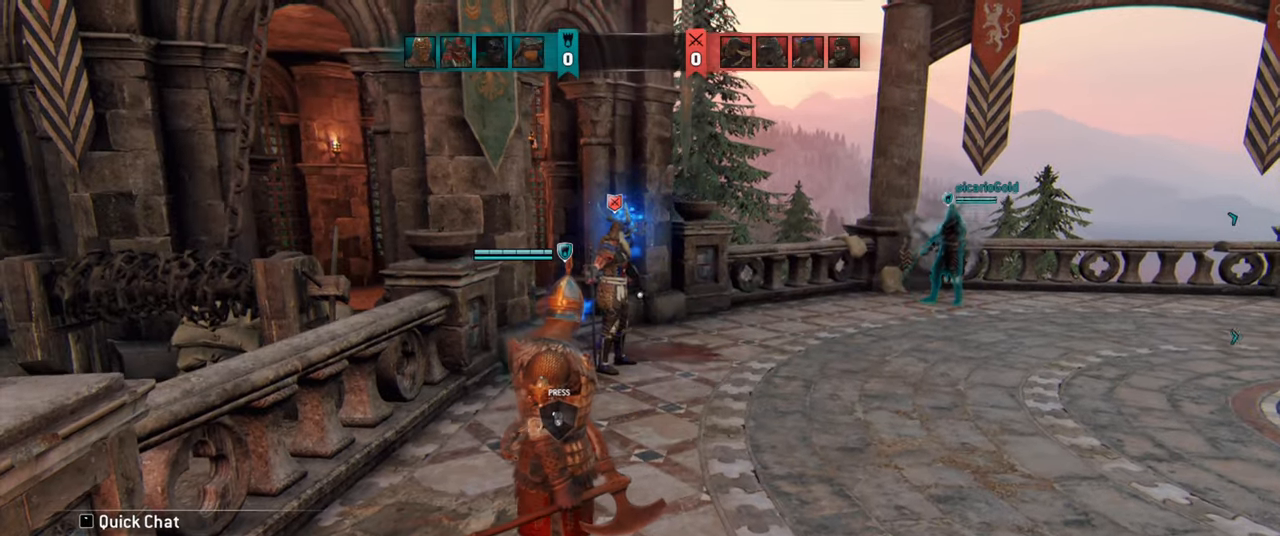
{"keys": ["w"], "mouse": [], "events": [[16, "w", "down"], [83, "a", "up"], [133, "w", "up"], [183, "mouse_mb5", "down"], [250, "mouse_mb5", "up"], [283, "w", "down"]]}
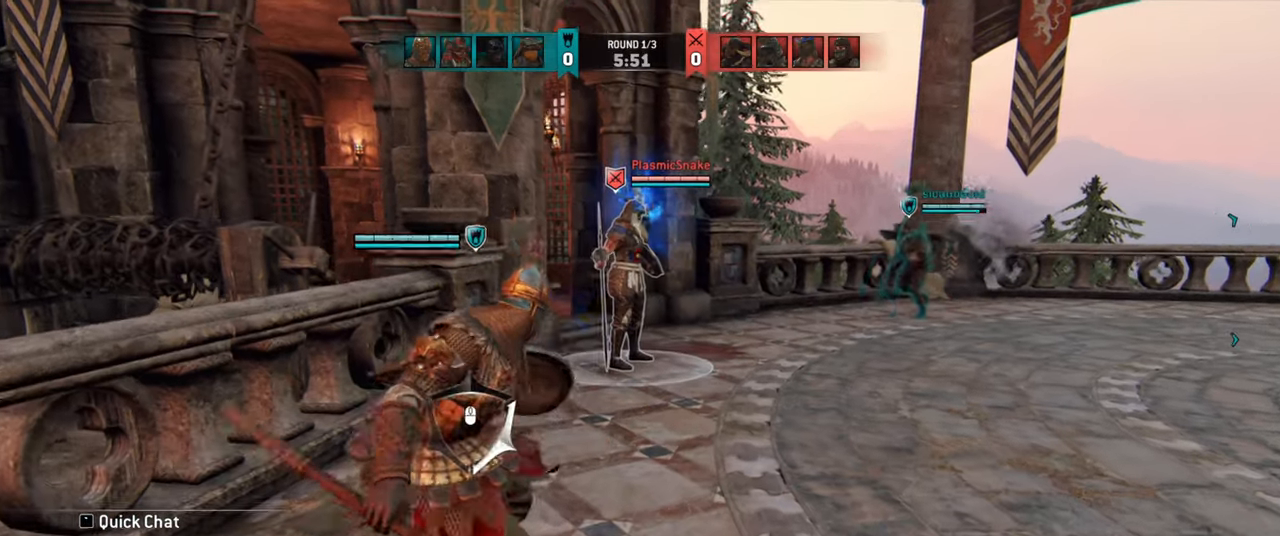
{"keys": [], "mouse": [], "events": [[183, "space", "down"], [250, "space", "up"], [300, "w", "up"]]}
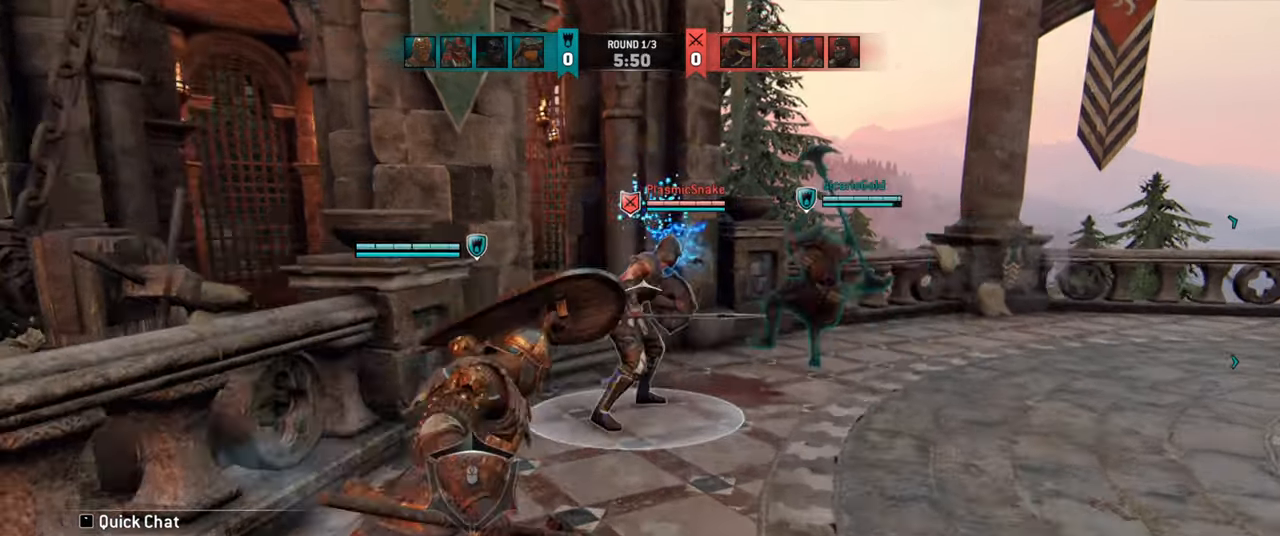
{"keys": ["a"], "mouse": [], "events": [[133, "a", "down"]]}
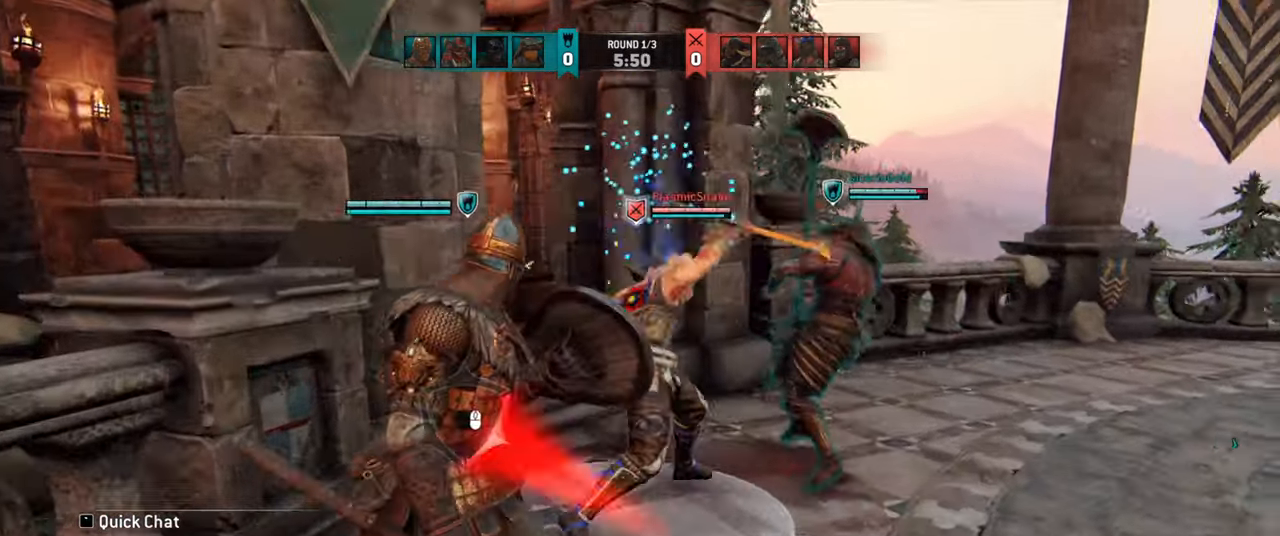
{"keys": [], "mouse": [], "events": [[16, "a", "up"]]}
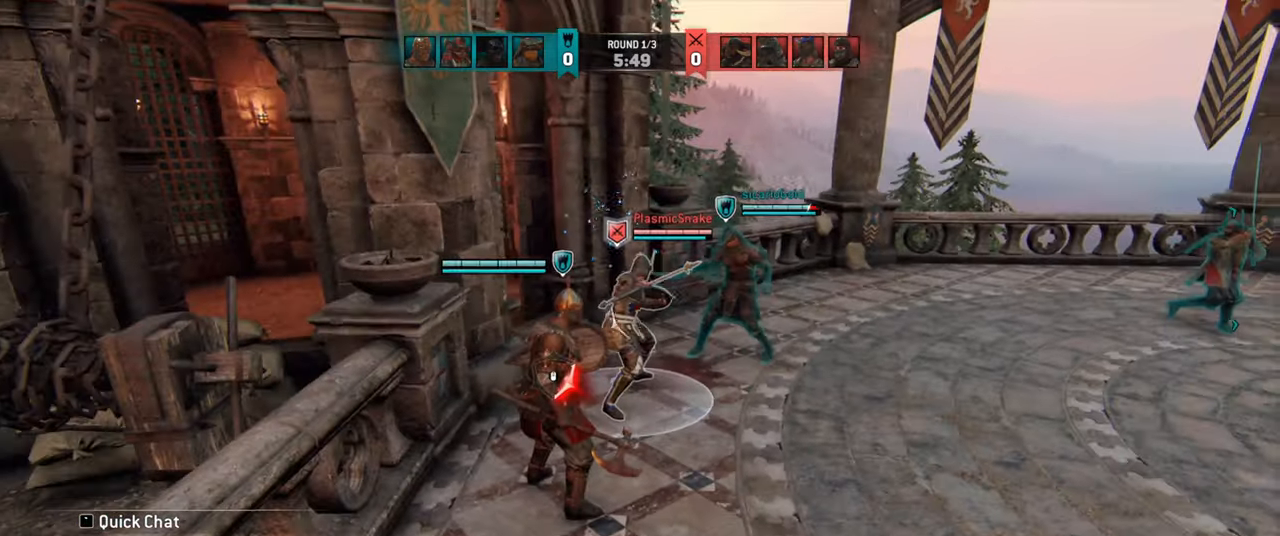
{"keys": ["a", "w"], "mouse": [], "events": [[166, "a", "down"], [166, "w", "down"]]}
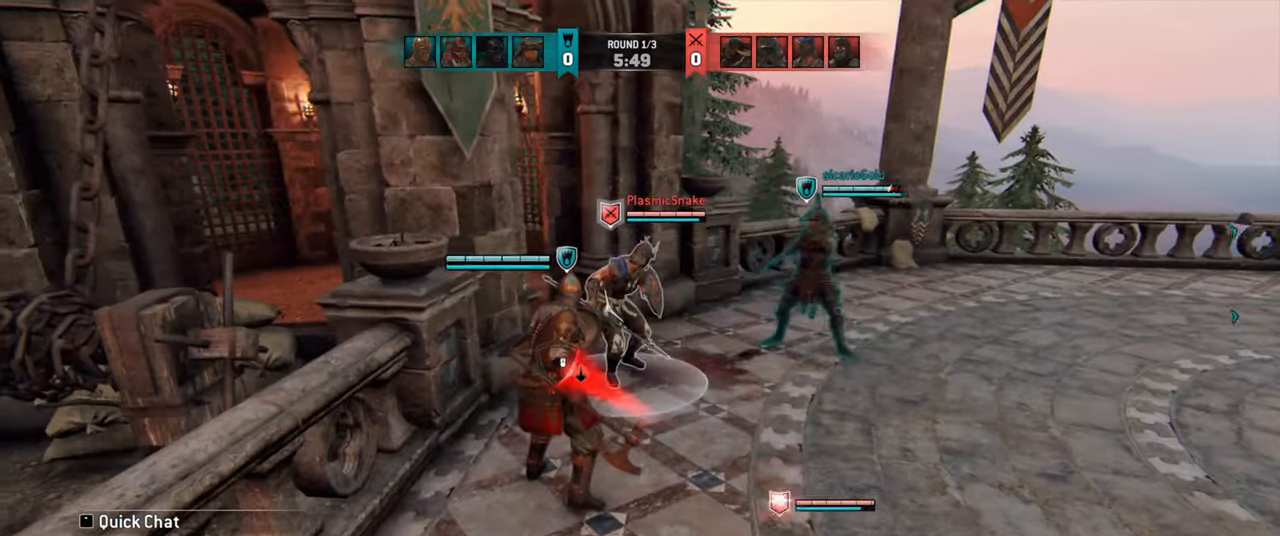
{"keys": [], "mouse": [], "events": [[66, "w", "up"], [116, "a", "up"]]}
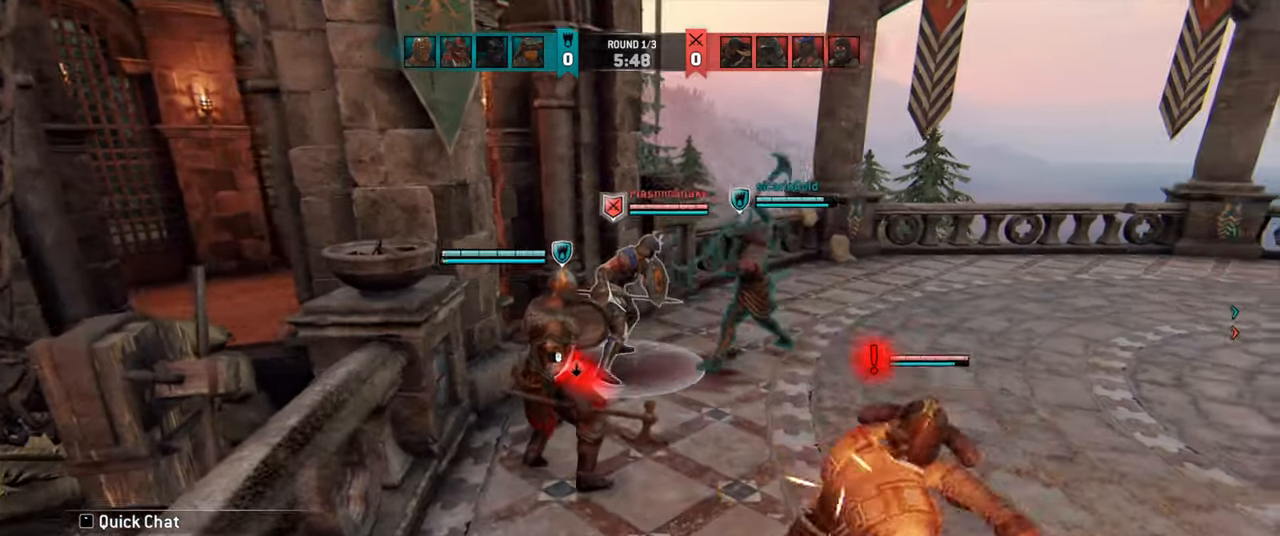
{"keys": [], "mouse": [], "events": []}
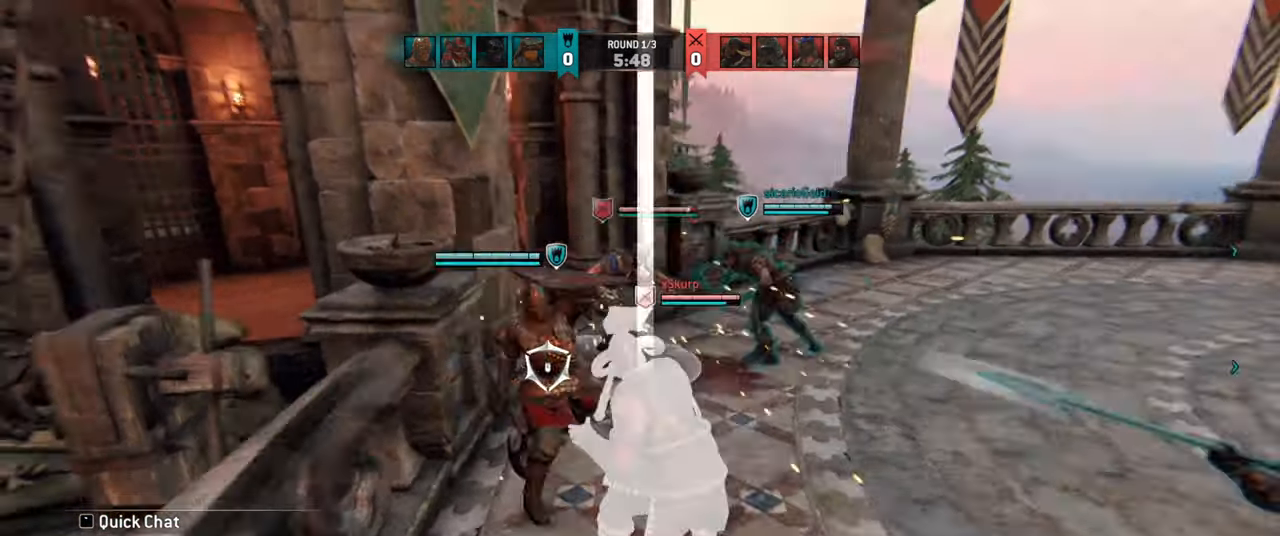
{"keys": [], "mouse": [], "events": [[233, "w", "down"], [466, "w", "up"]]}
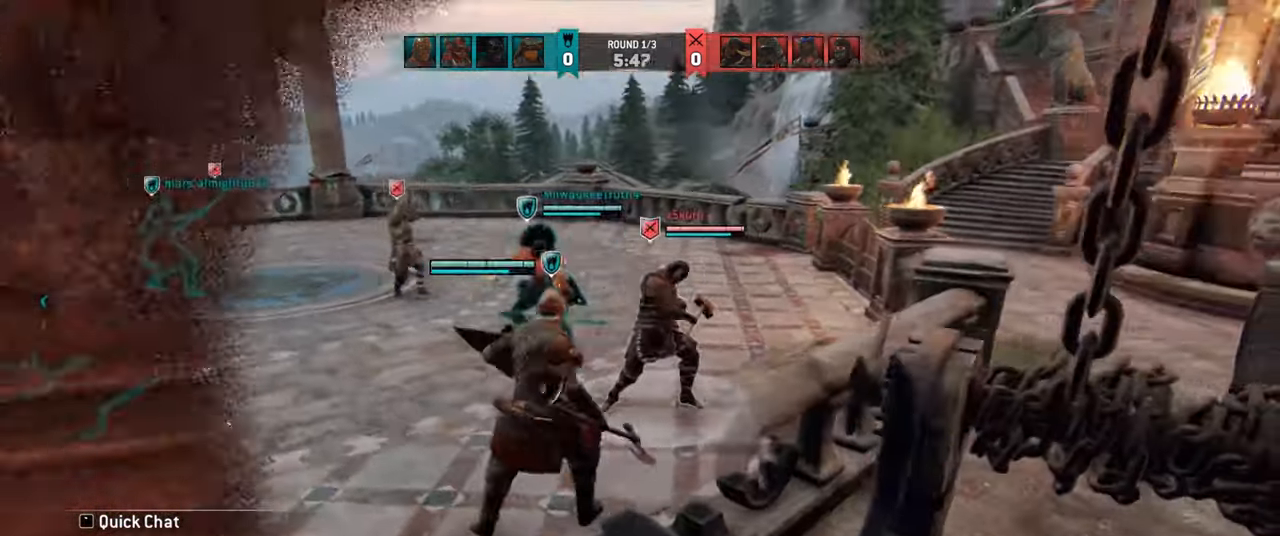
{"keys": [], "mouse": [], "events": []}
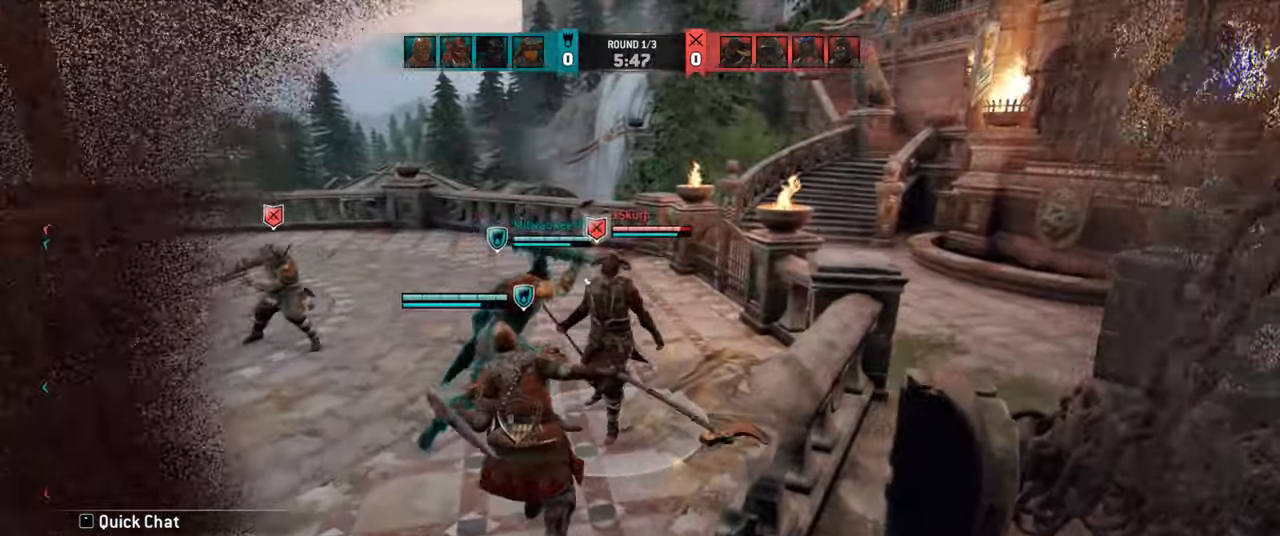
{"keys": [], "mouse": [], "events": [[267, "mouse_right", "down"], [334, "mouse_right", "up"]]}